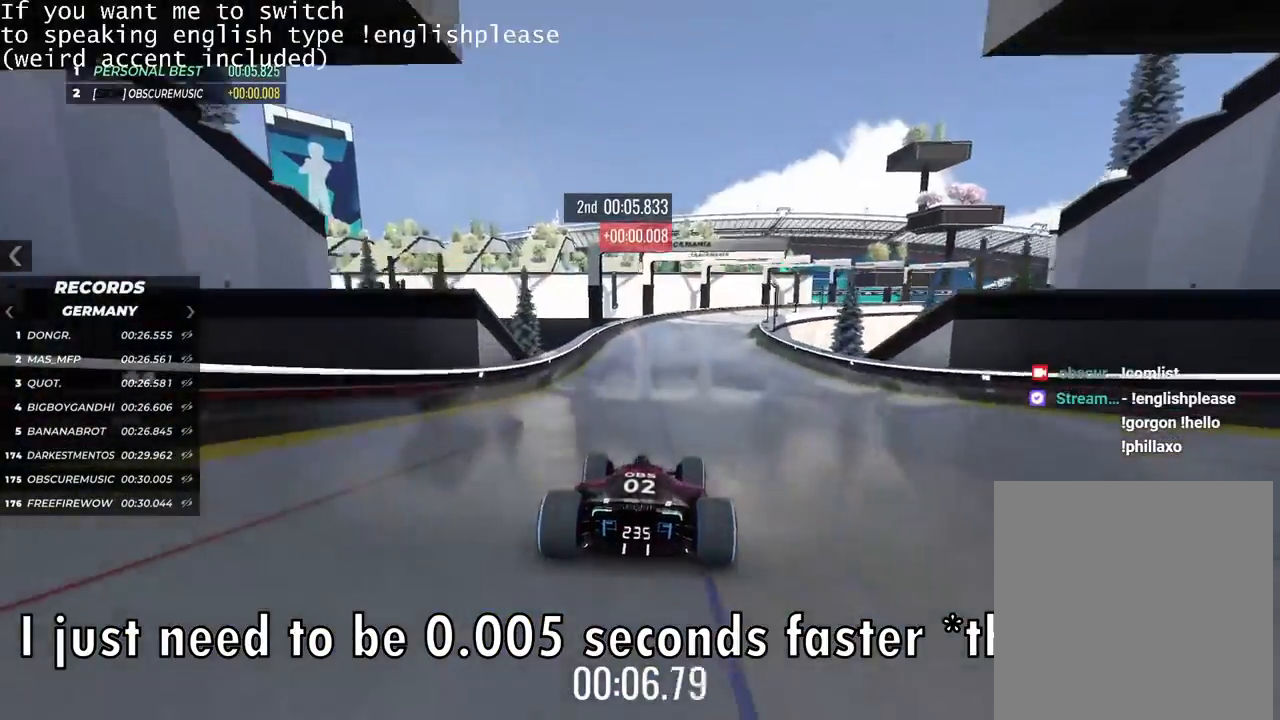
Gameplay with keyboard; each line is a JSON object with the keys held at the frame after it. "events" lists presses ("down") and releases ("up") of "down", "left", "right" and "up" between this image and that frame as [ms after this image, input, new state], when the widget could be followed in between. No other keys are recorded. Mouse input is not recorded.
{"keys": ["right", "up"], "events": [[50, "right", "down"]]}
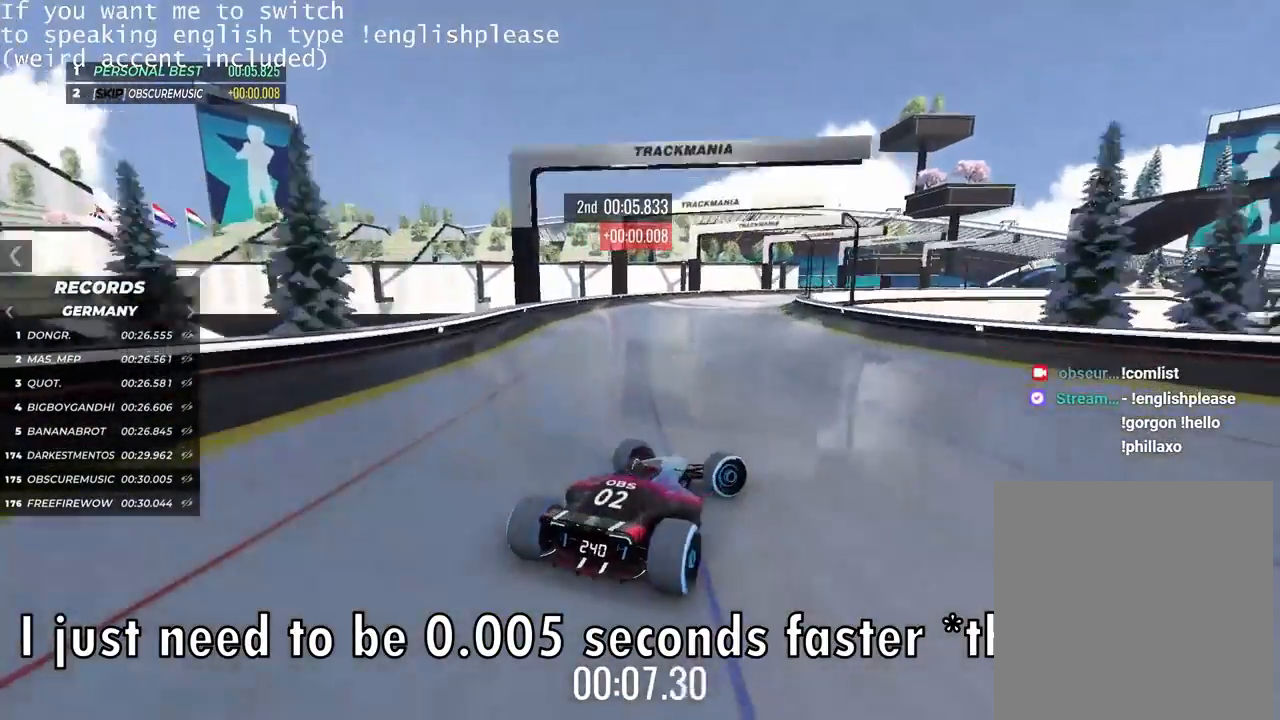
{"keys": ["left", "up"], "events": [[251, "right", "up"], [334, "left", "down"]]}
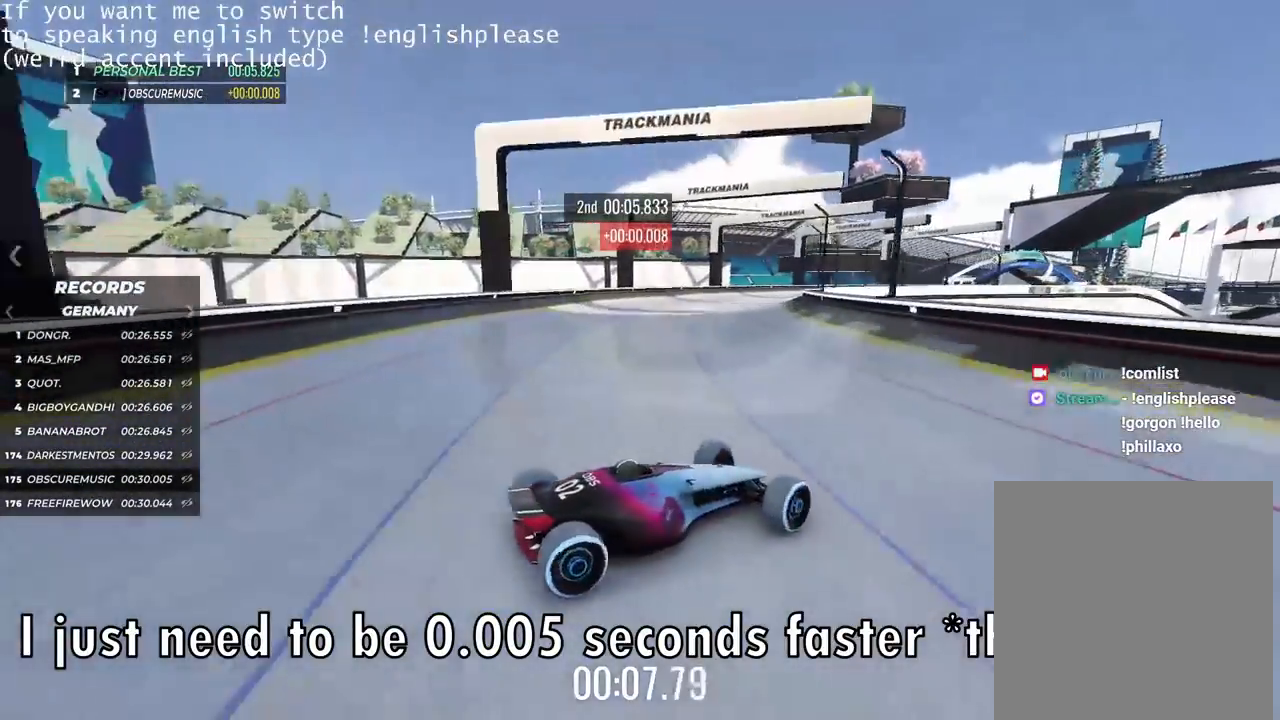
{"keys": ["left", "up"], "events": []}
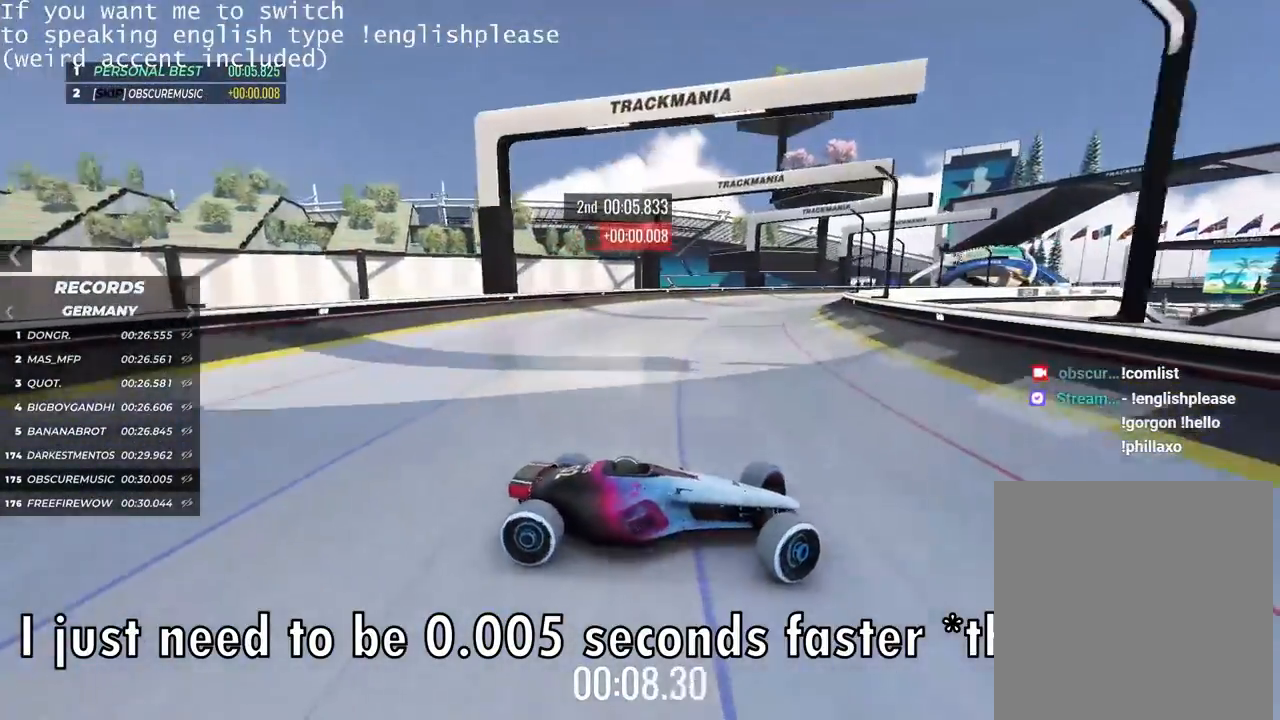
{"keys": ["left", "up"], "events": []}
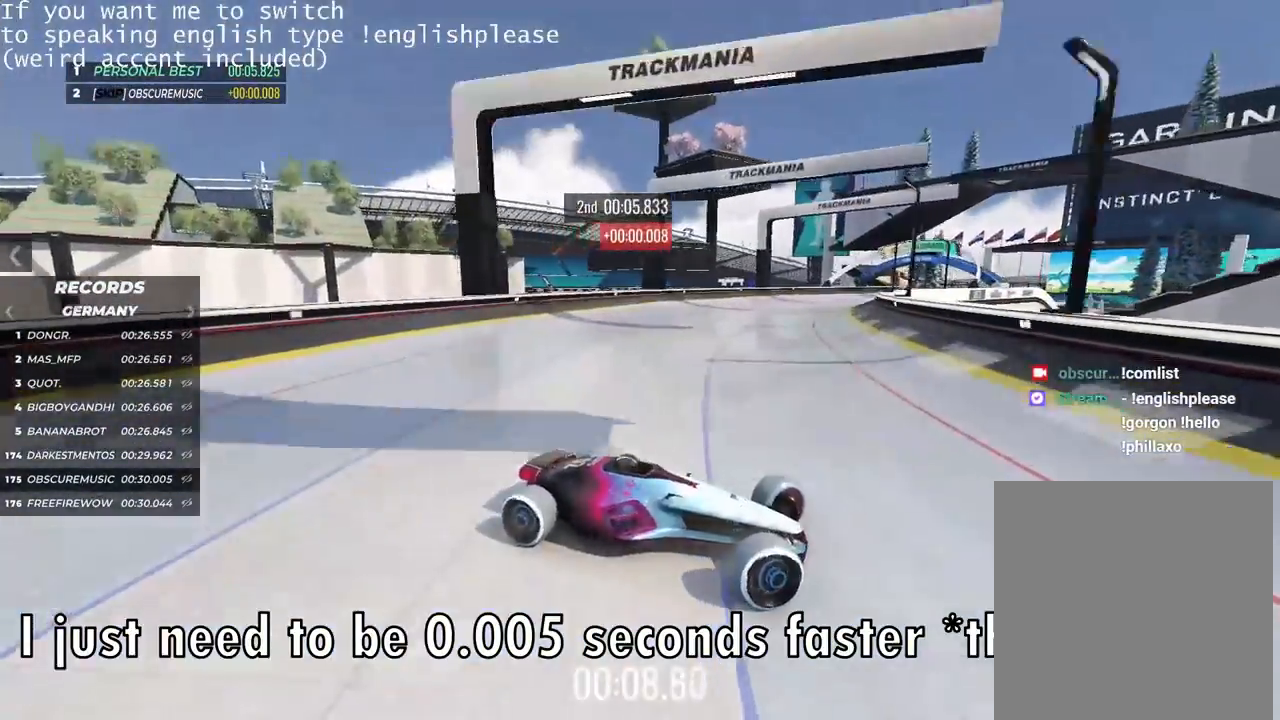
{"keys": ["left", "up"], "events": []}
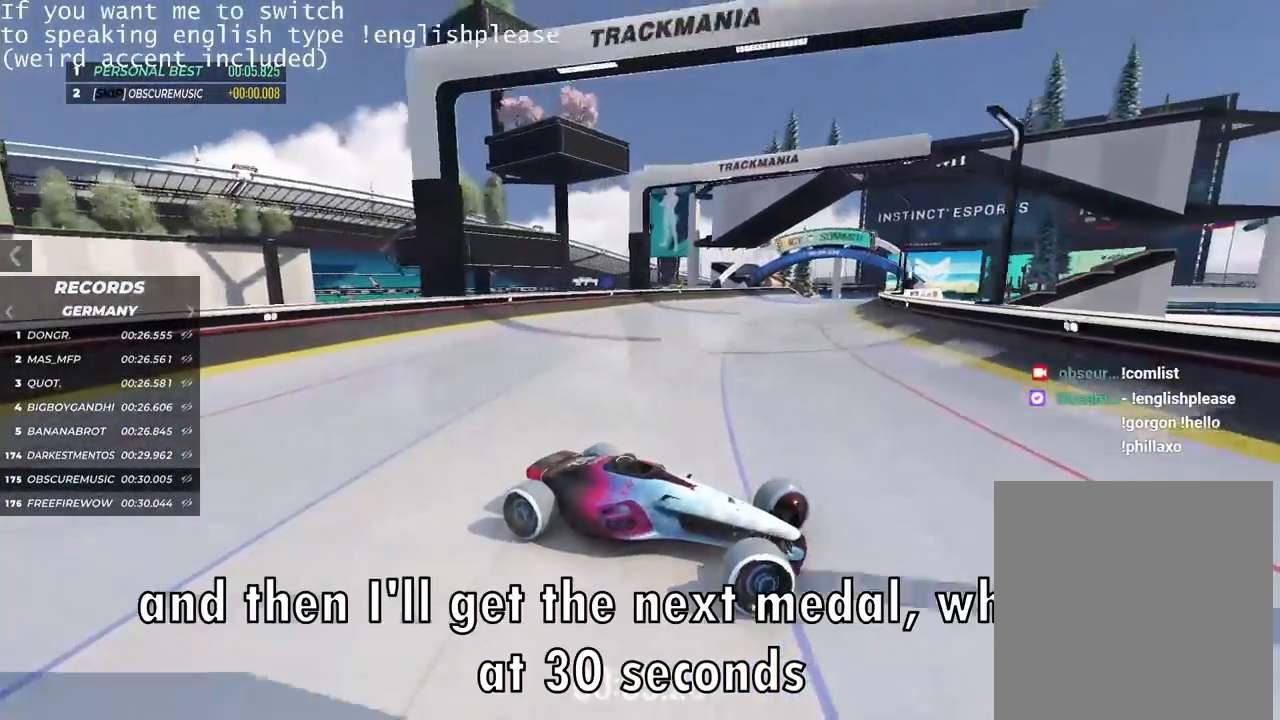
{"keys": ["left", "up"], "events": []}
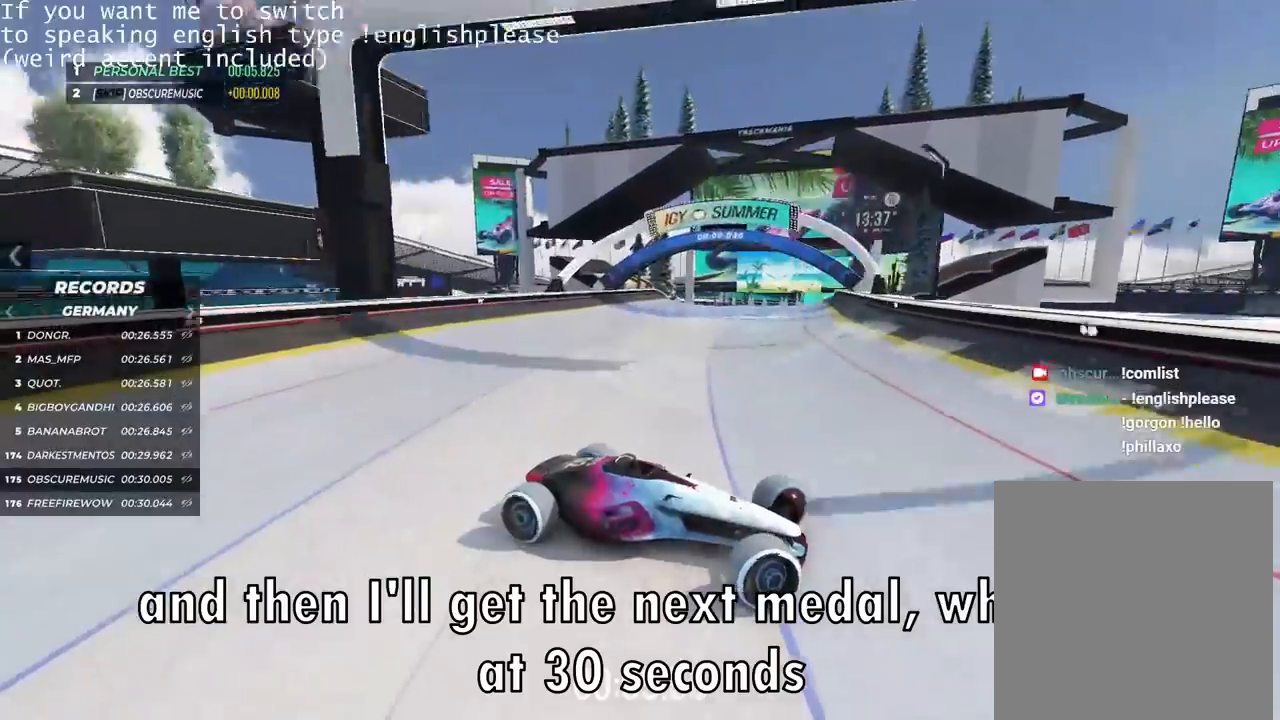
{"keys": ["left"], "events": [[367, "up", "up"]]}
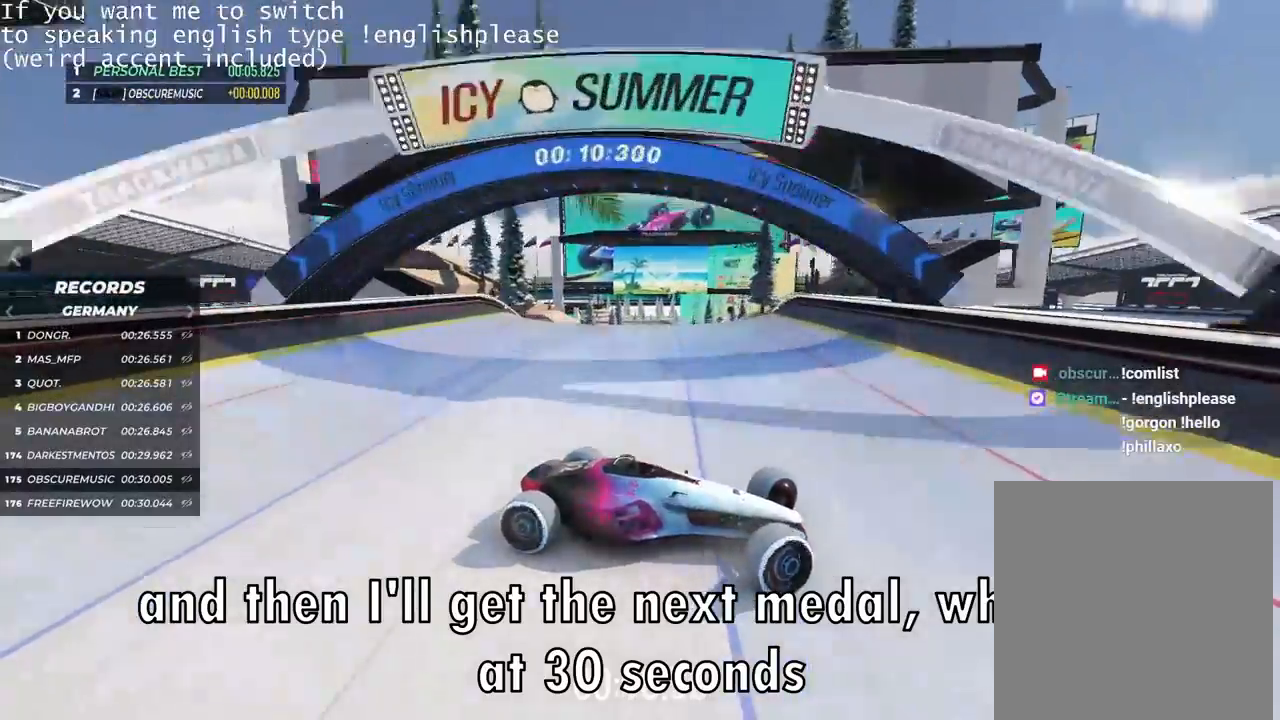
{"keys": ["left", "up"], "events": [[418, "up", "down"]]}
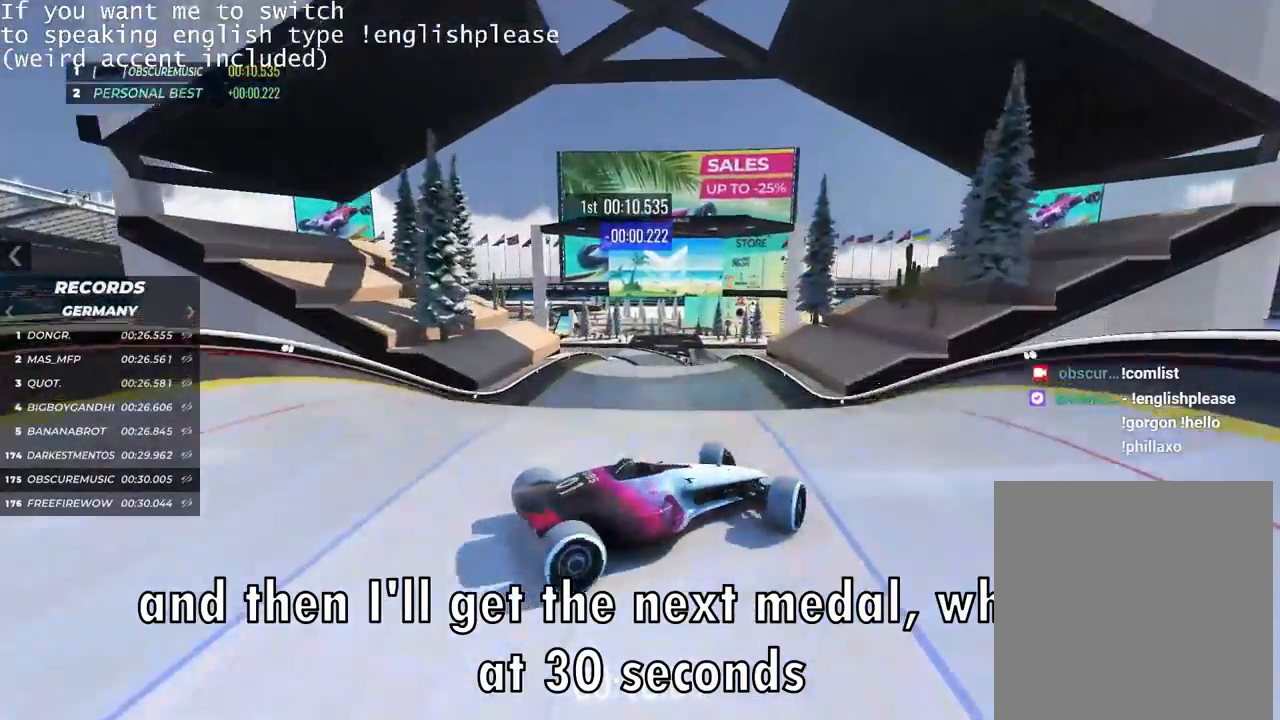
{"keys": ["right", "up"], "events": [[33, "left", "up"], [200, "right", "down"], [267, "down", "down"], [384, "down", "up"]]}
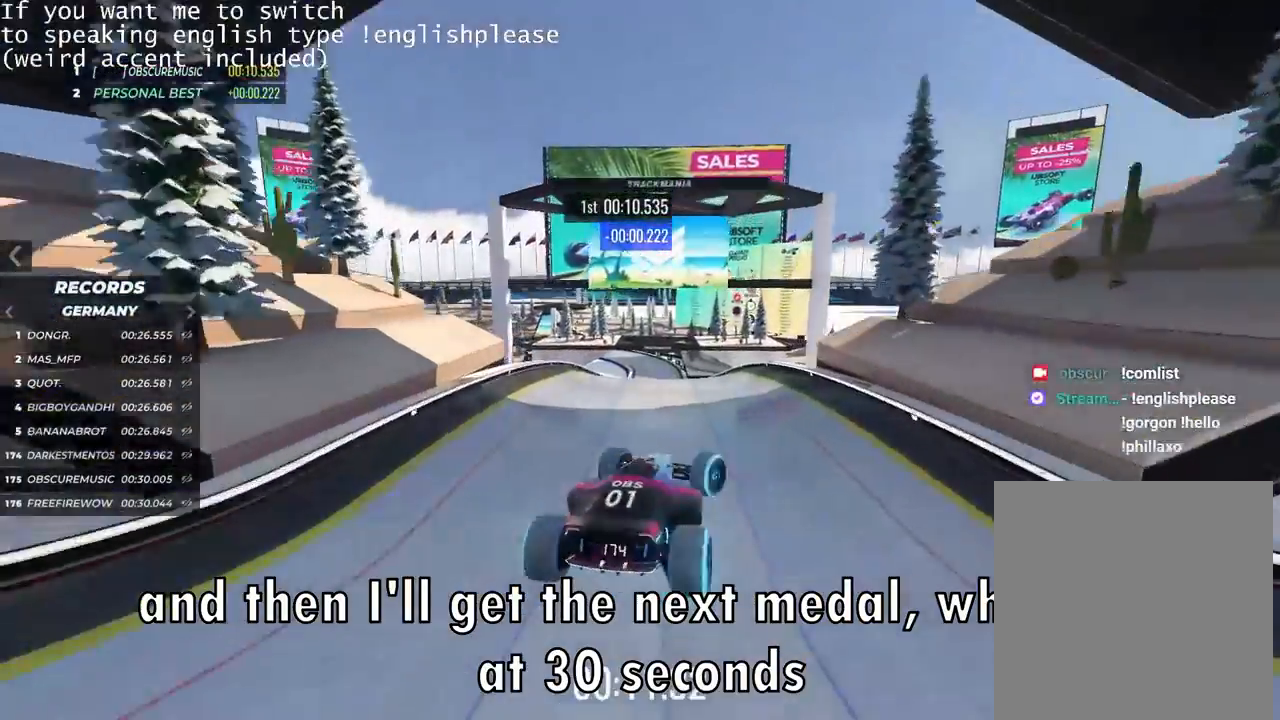
{"keys": ["right", "up"], "events": []}
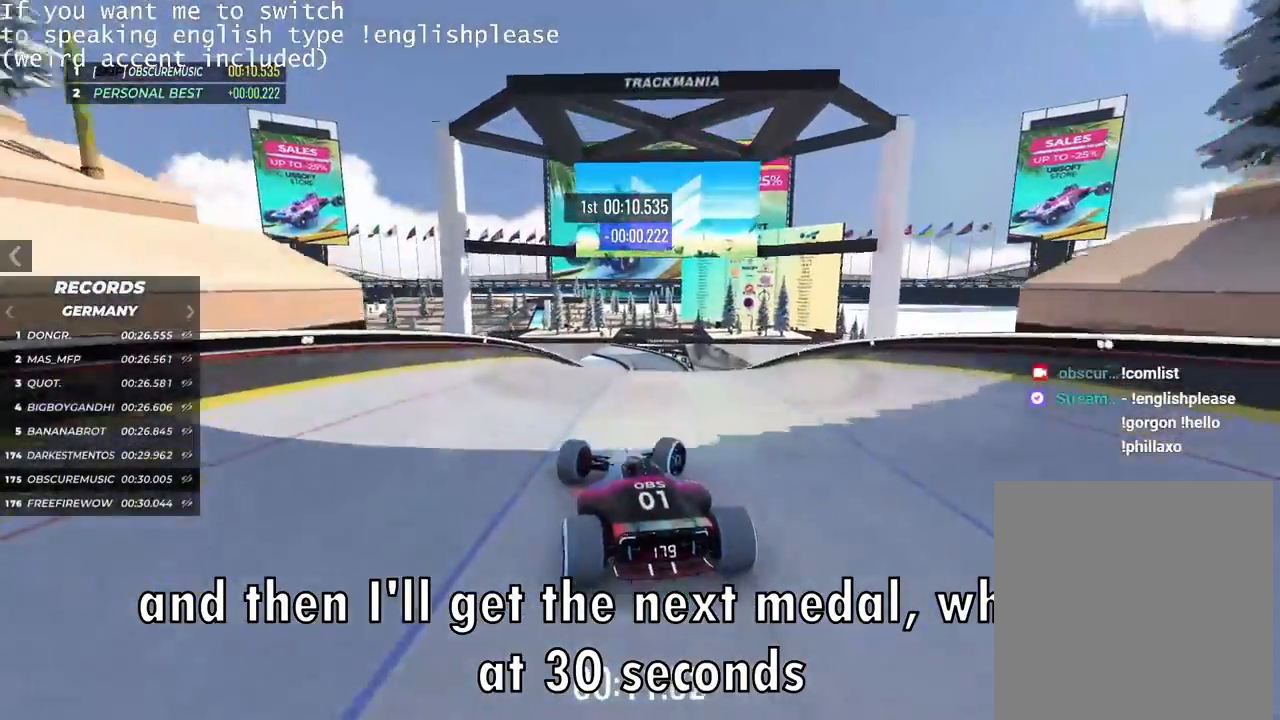
{"keys": ["up"], "events": [[284, "right", "up"]]}
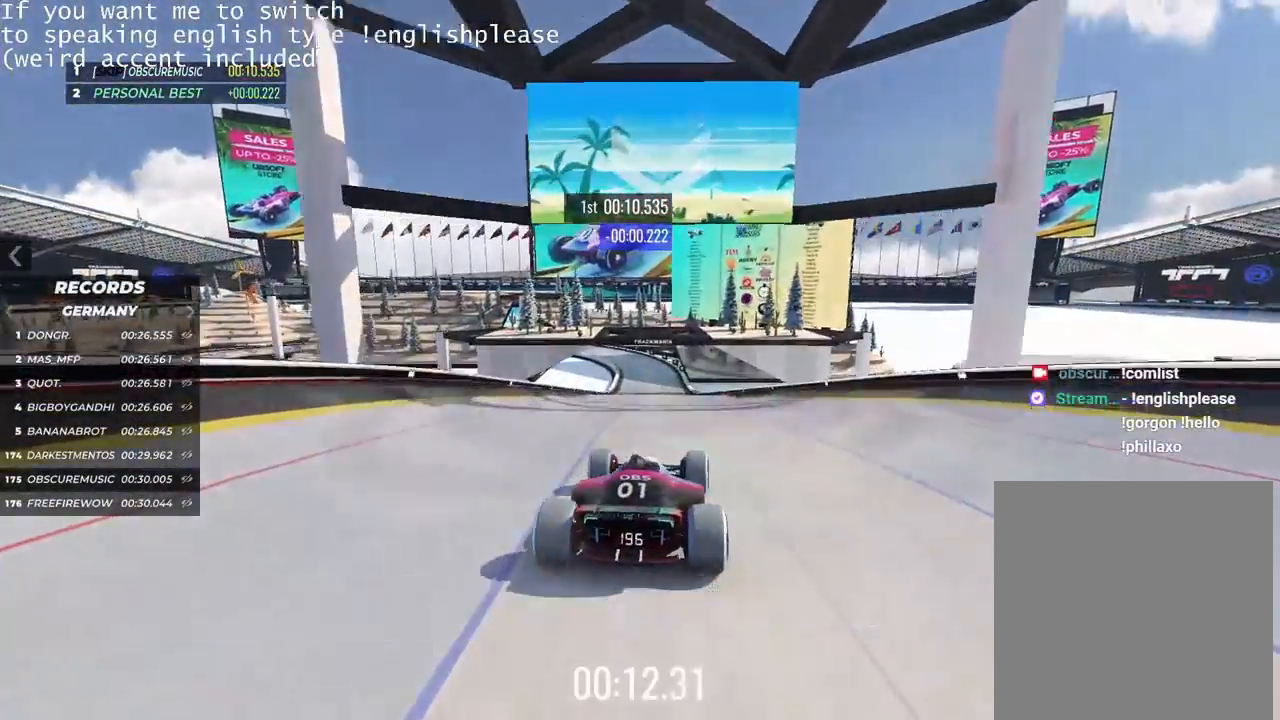
{"keys": ["up"], "events": [[251, "left", "down"], [351, "left", "up"]]}
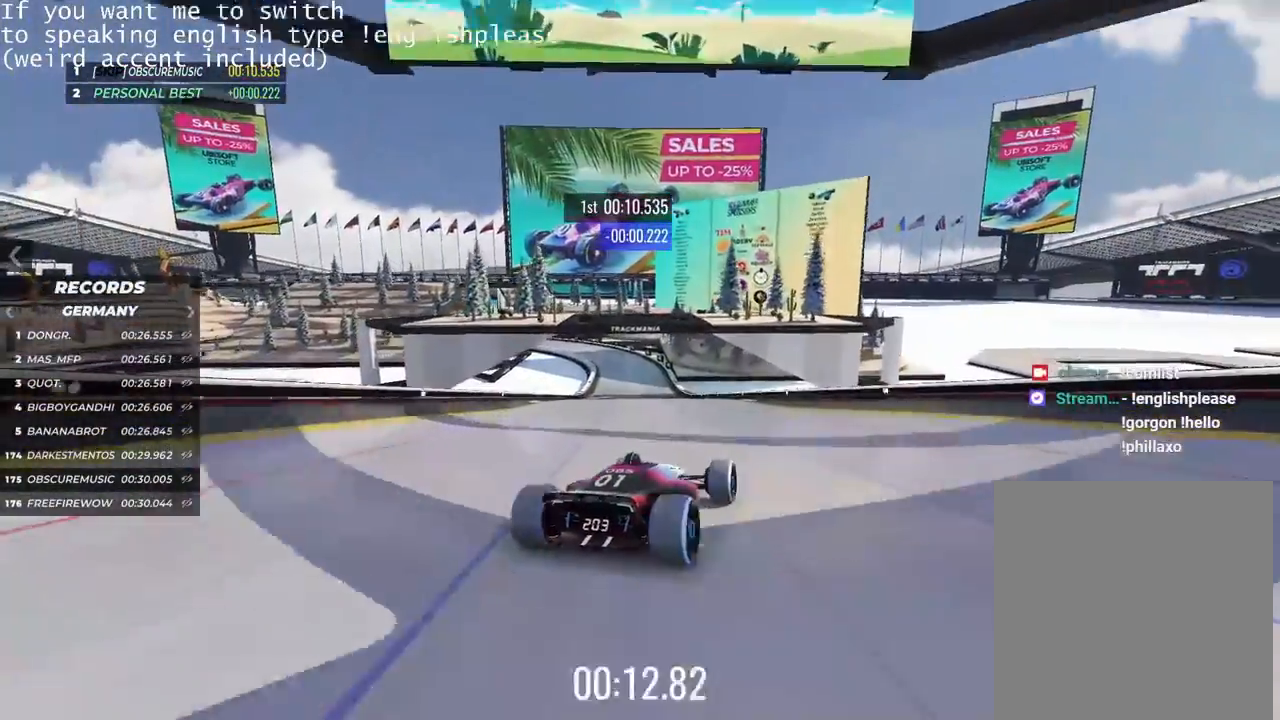
{"keys": ["up"], "events": [[100, "left", "down"], [467, "left", "up"]]}
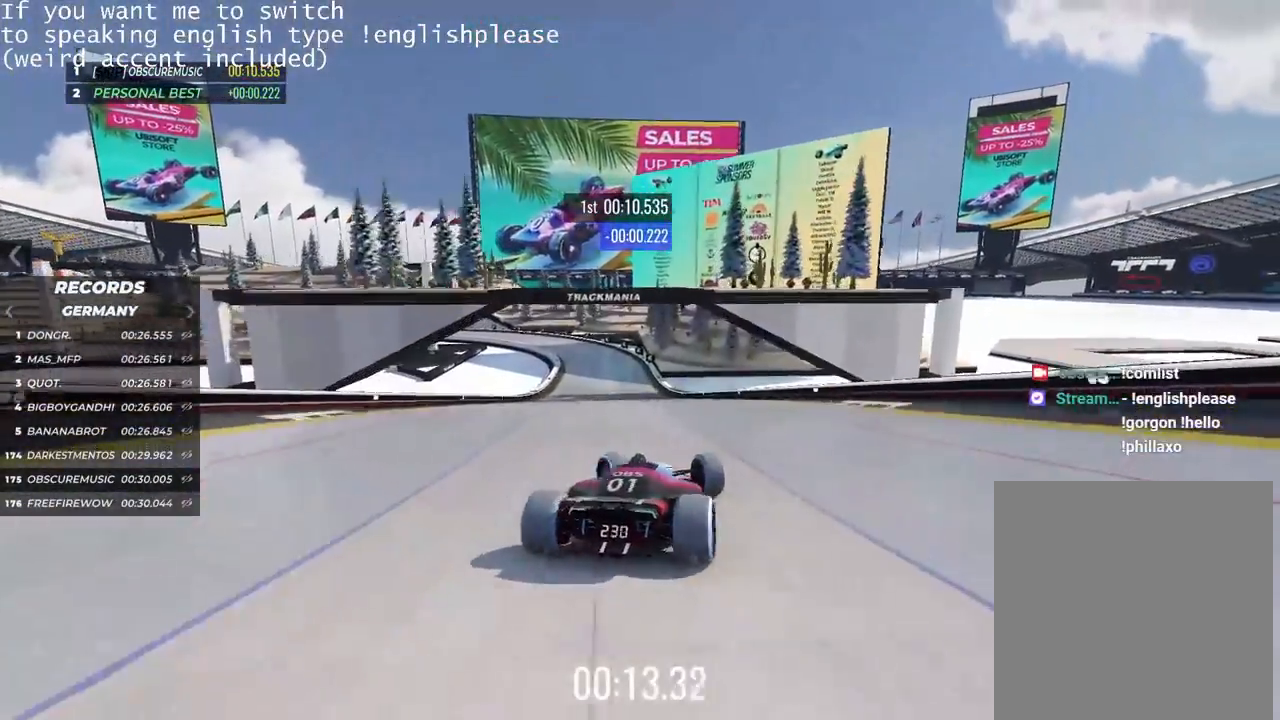
{"keys": ["right", "up"], "events": [[317, "right", "down"]]}
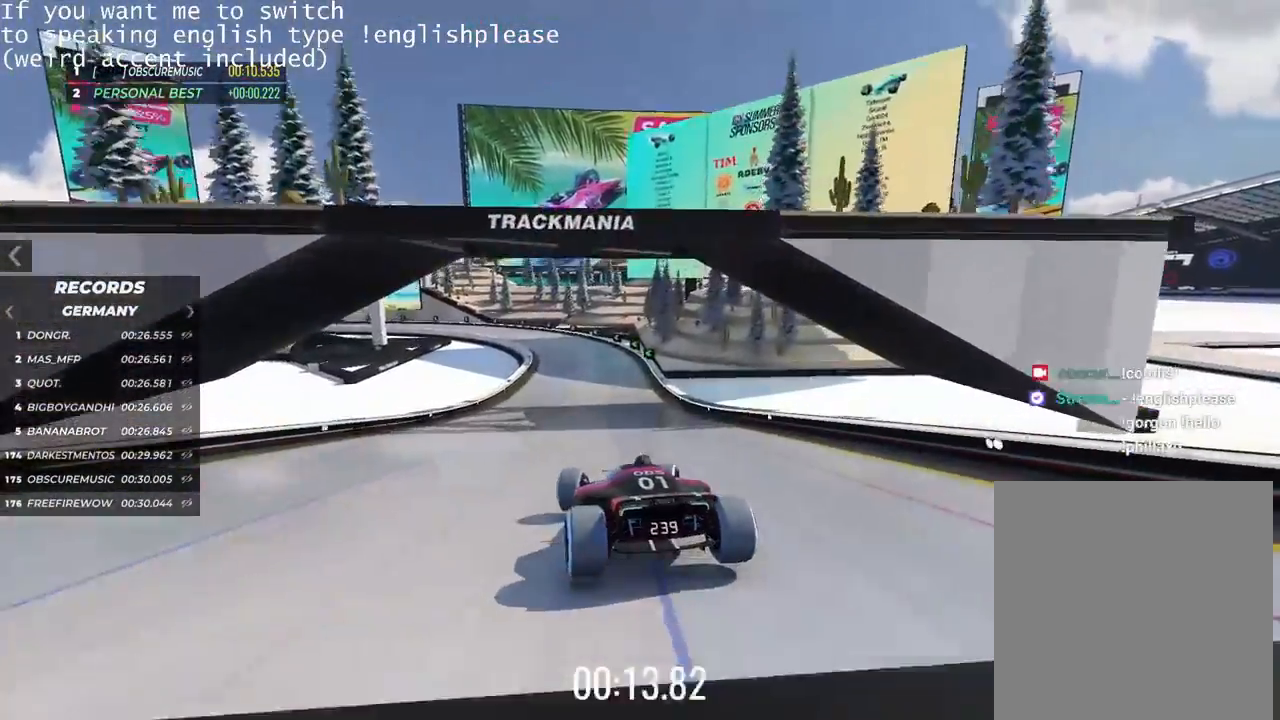
{"keys": ["up"], "events": [[133, "right", "up"]]}
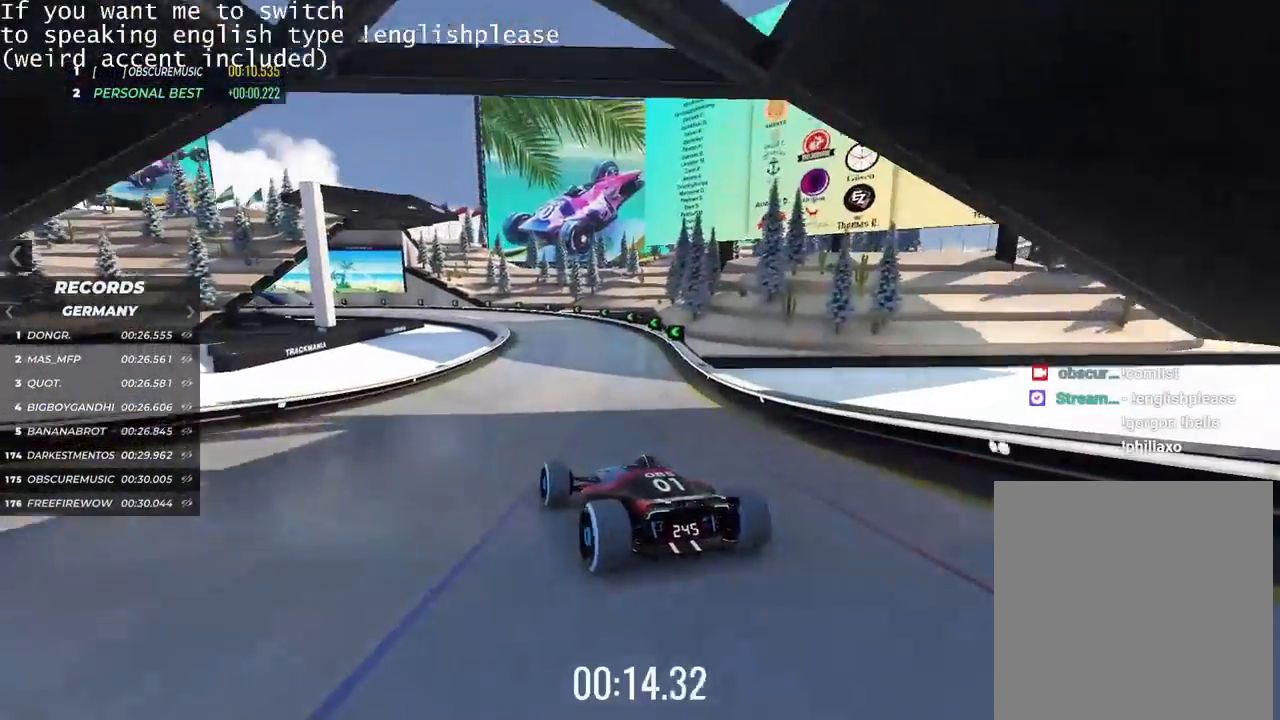
{"keys": ["left", "up"], "events": [[334, "left", "down"]]}
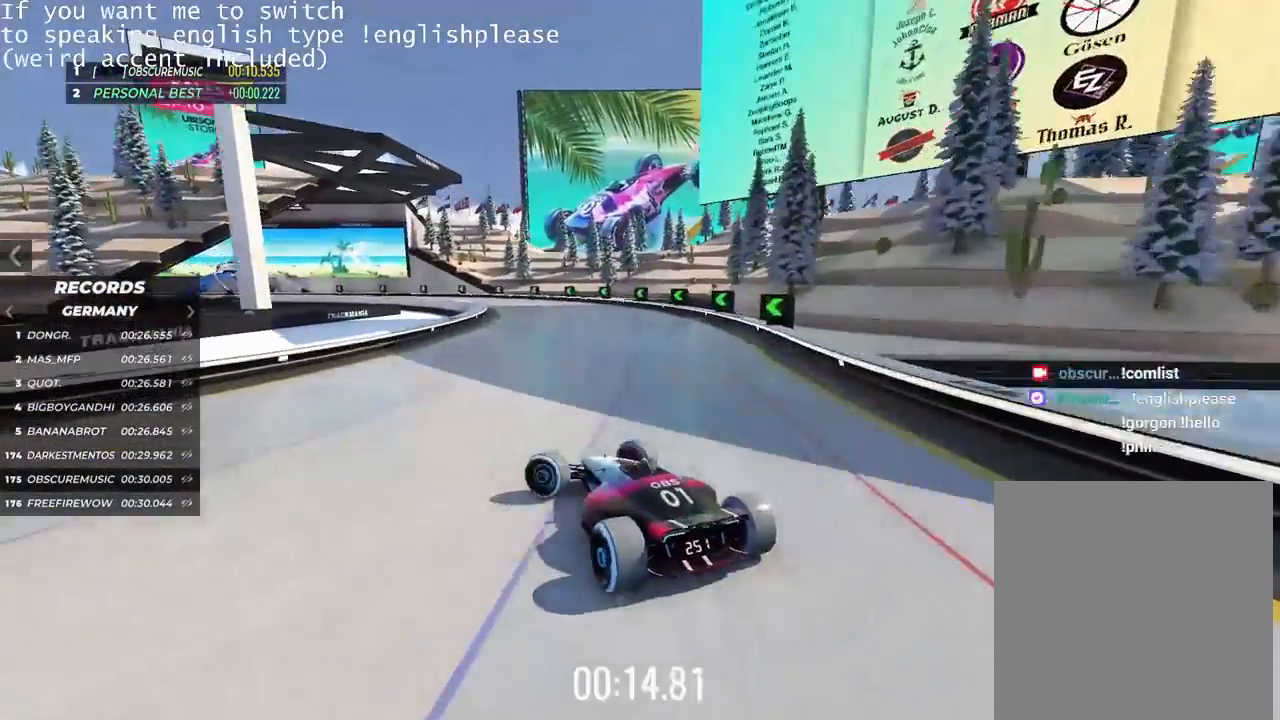
{"keys": ["left", "up"], "events": []}
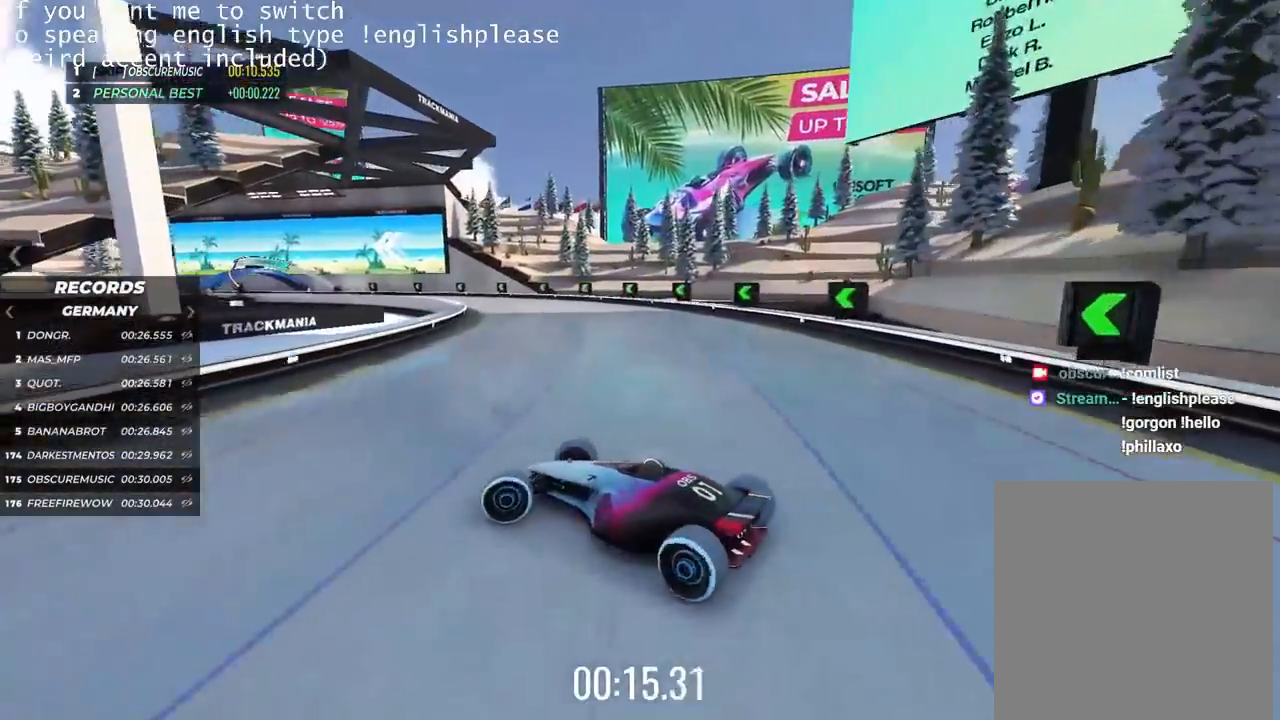
{"keys": ["right", "up"], "events": [[67, "left", "up"], [117, "right", "down"]]}
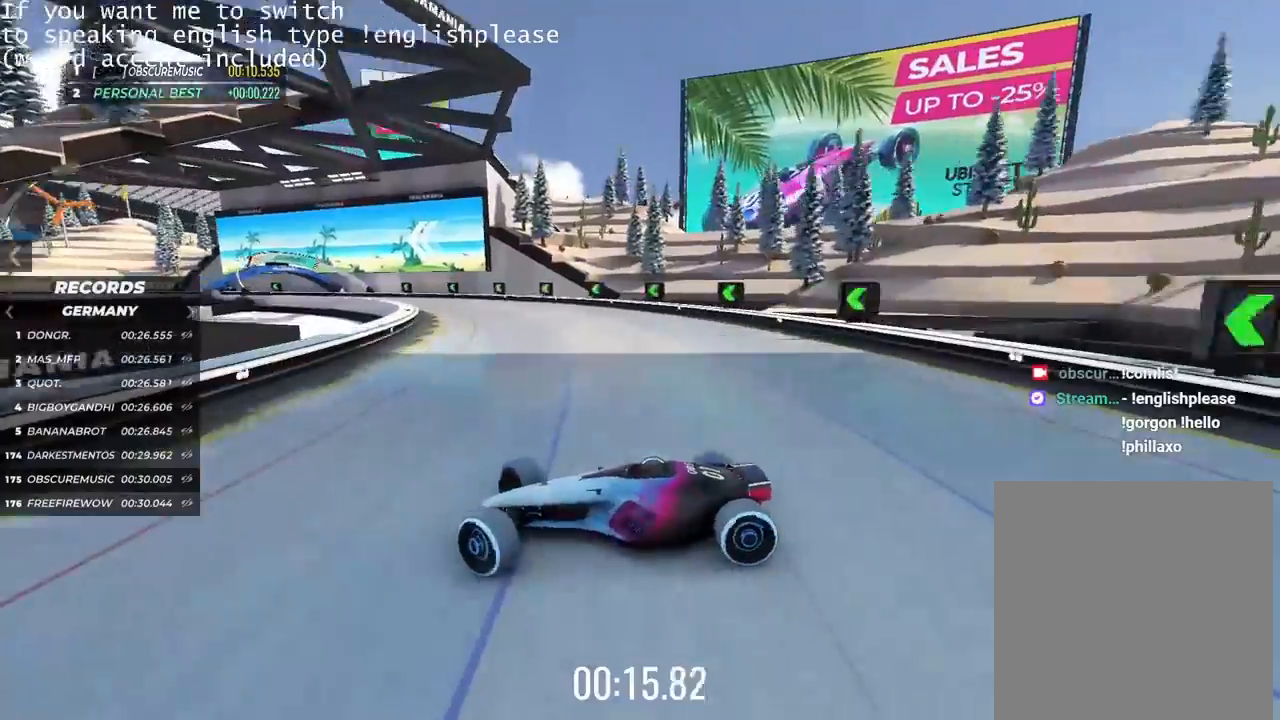
{"keys": ["right", "up"], "events": []}
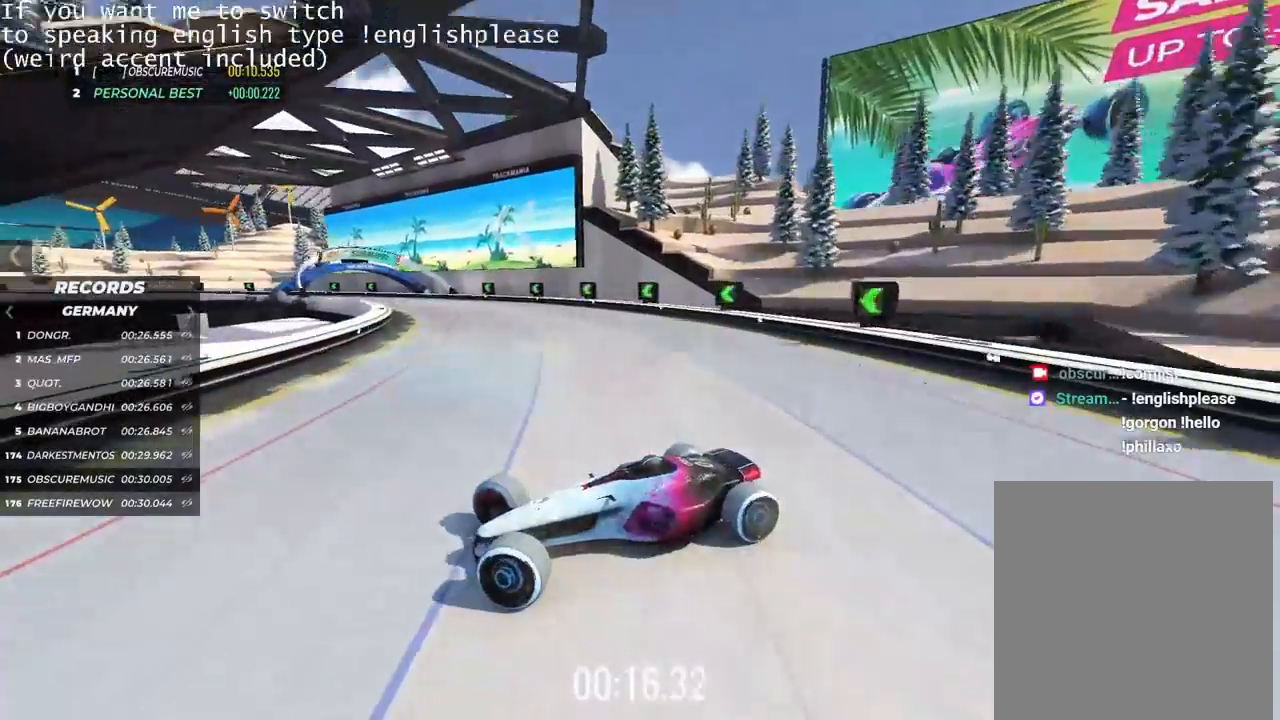
{"keys": ["right", "up"], "events": []}
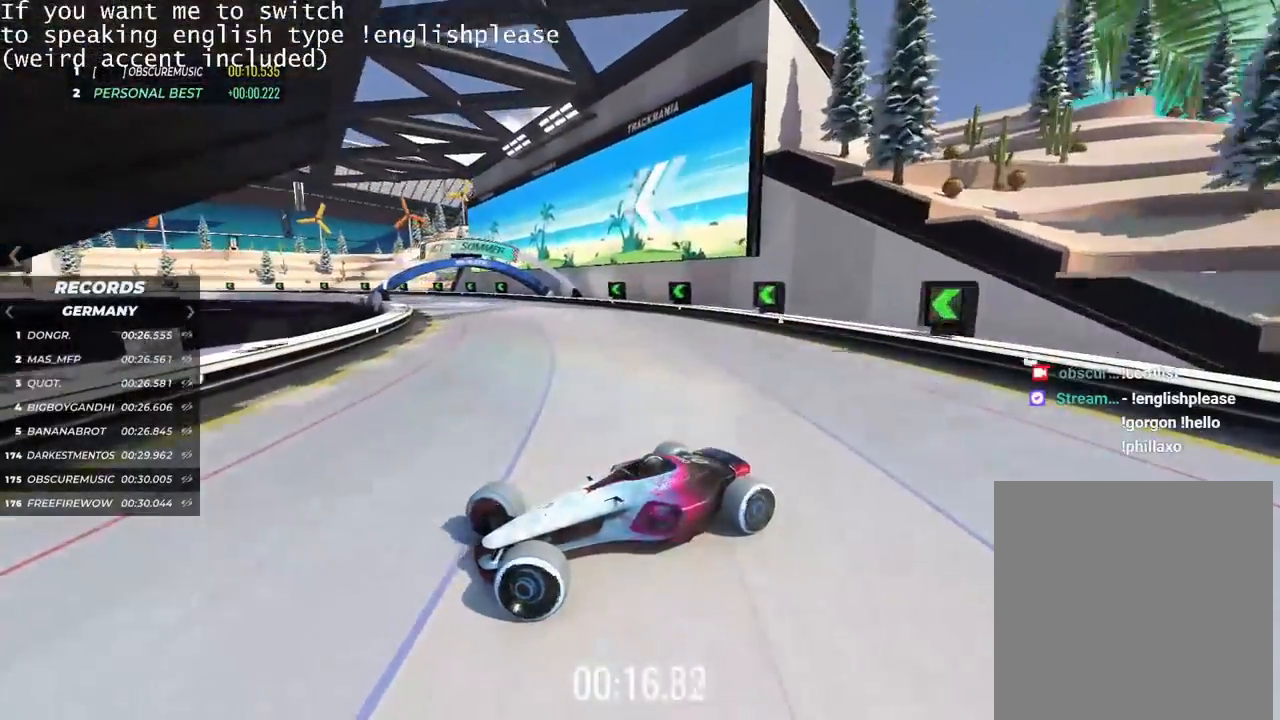
{"keys": ["right", "up"], "events": [[350, "up", "up"], [450, "up", "down"]]}
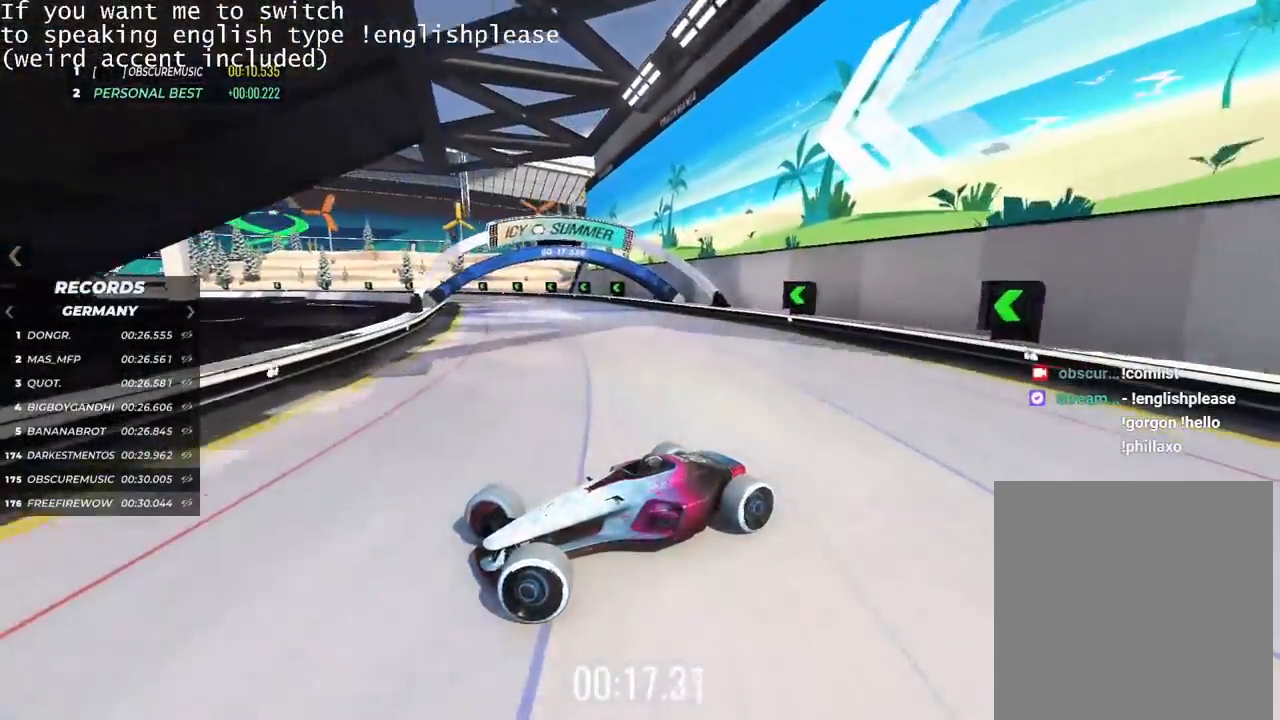
{"keys": ["right", "up"], "events": []}
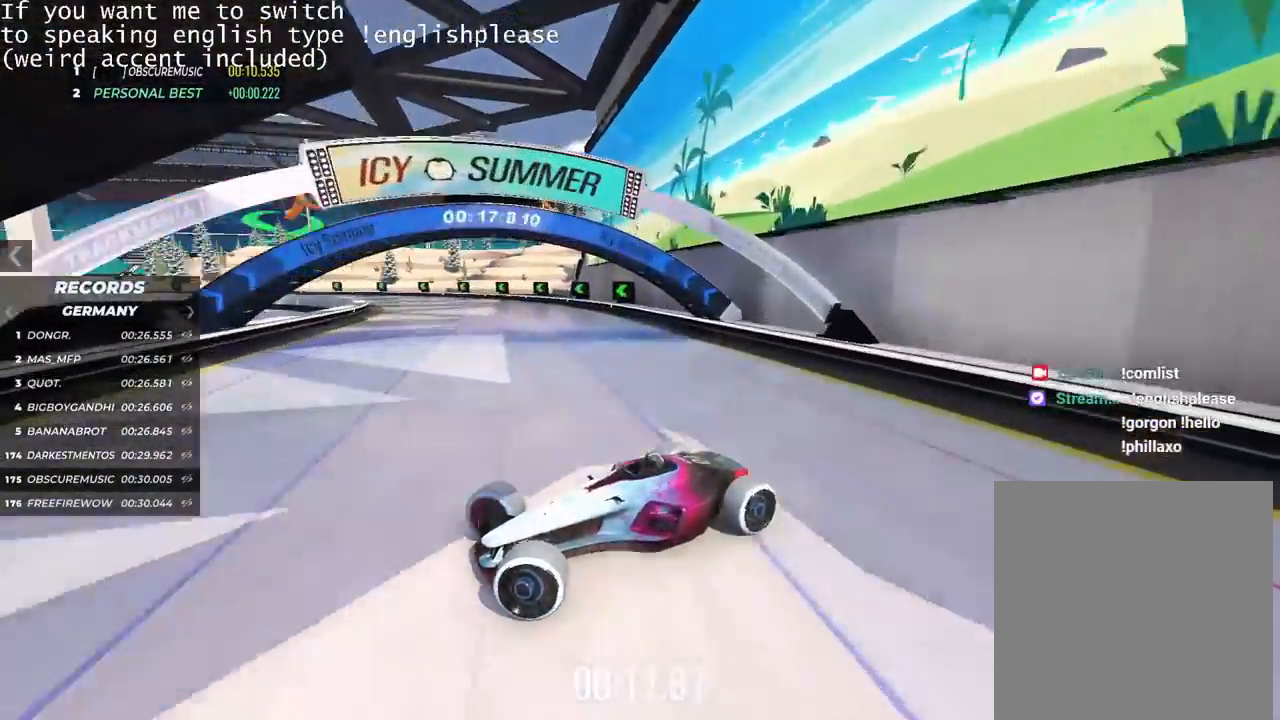
{"keys": ["right", "up"], "events": []}
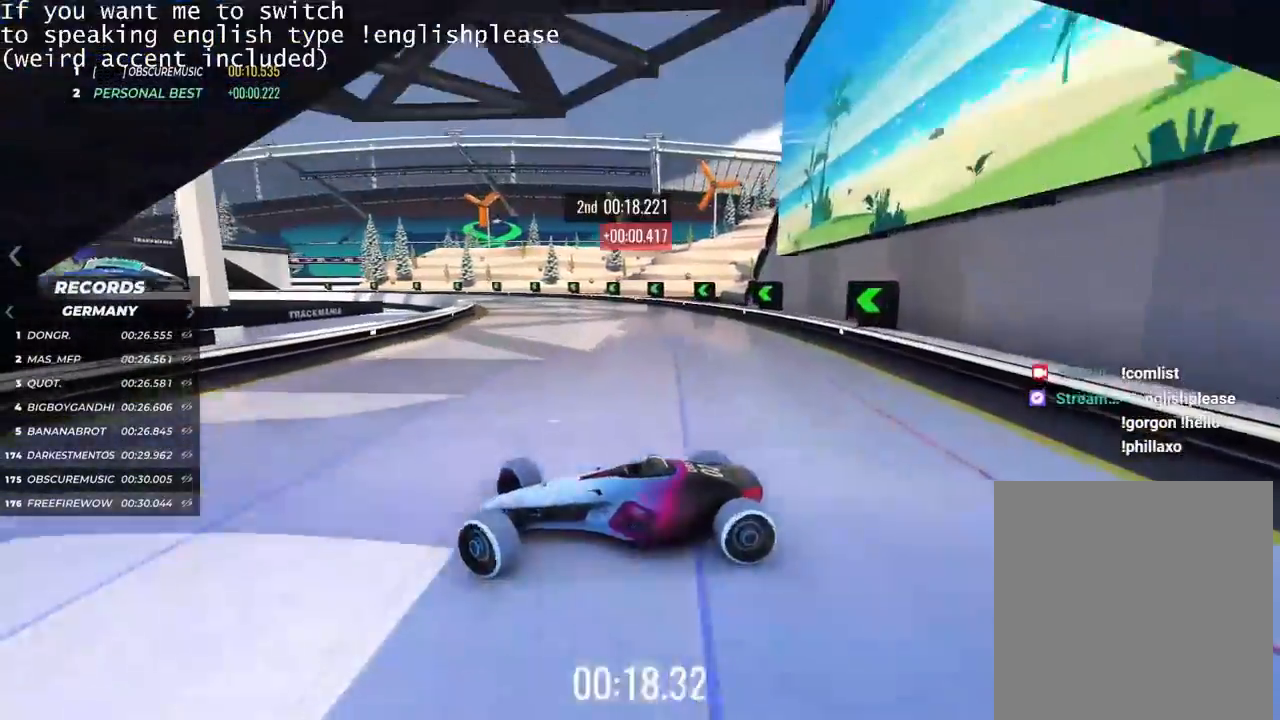
{"keys": ["right", "up"], "events": [[267, "up", "up"], [401, "up", "down"]]}
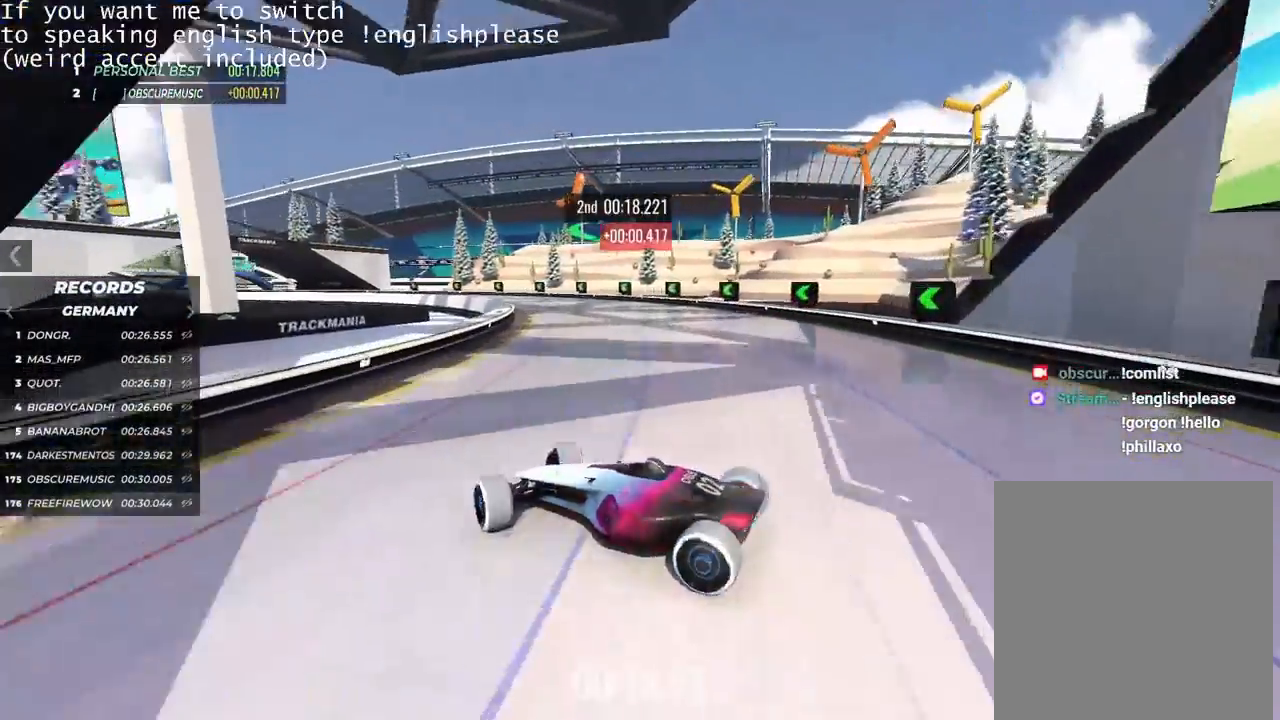
{"keys": ["left", "up"], "events": [[133, "right", "up"], [434, "left", "down"]]}
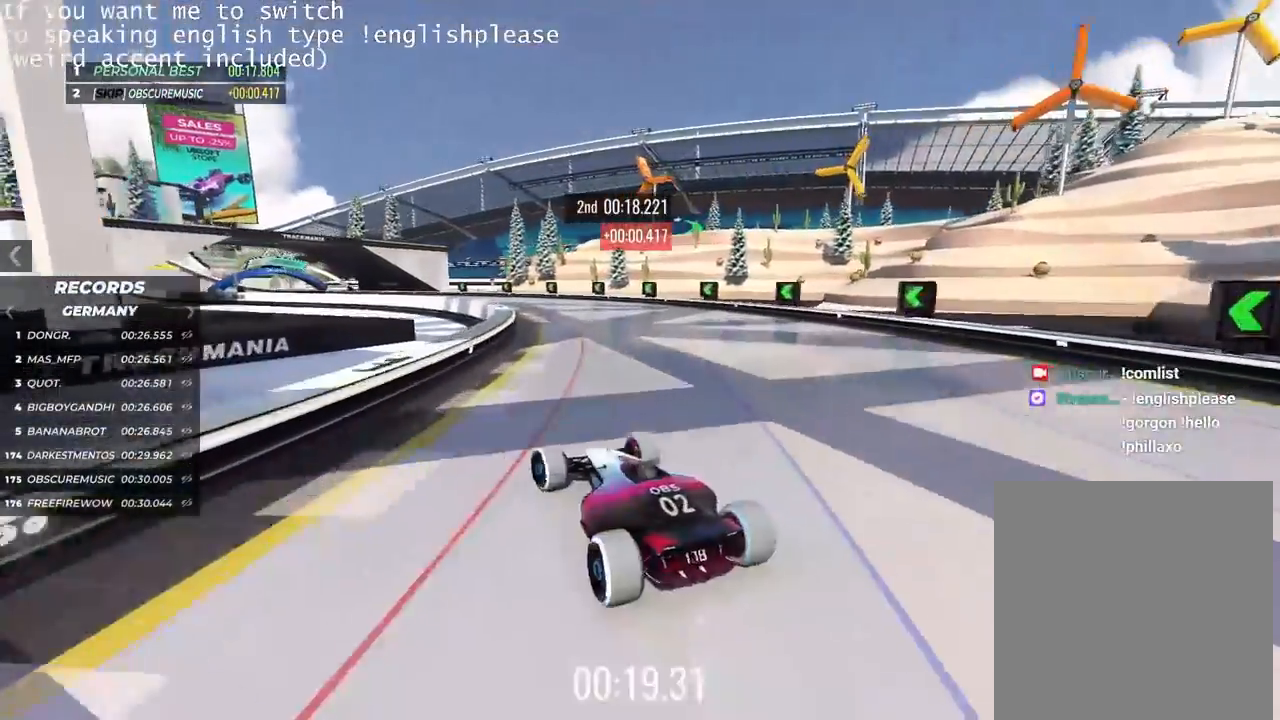
{"keys": ["left", "up"], "events": []}